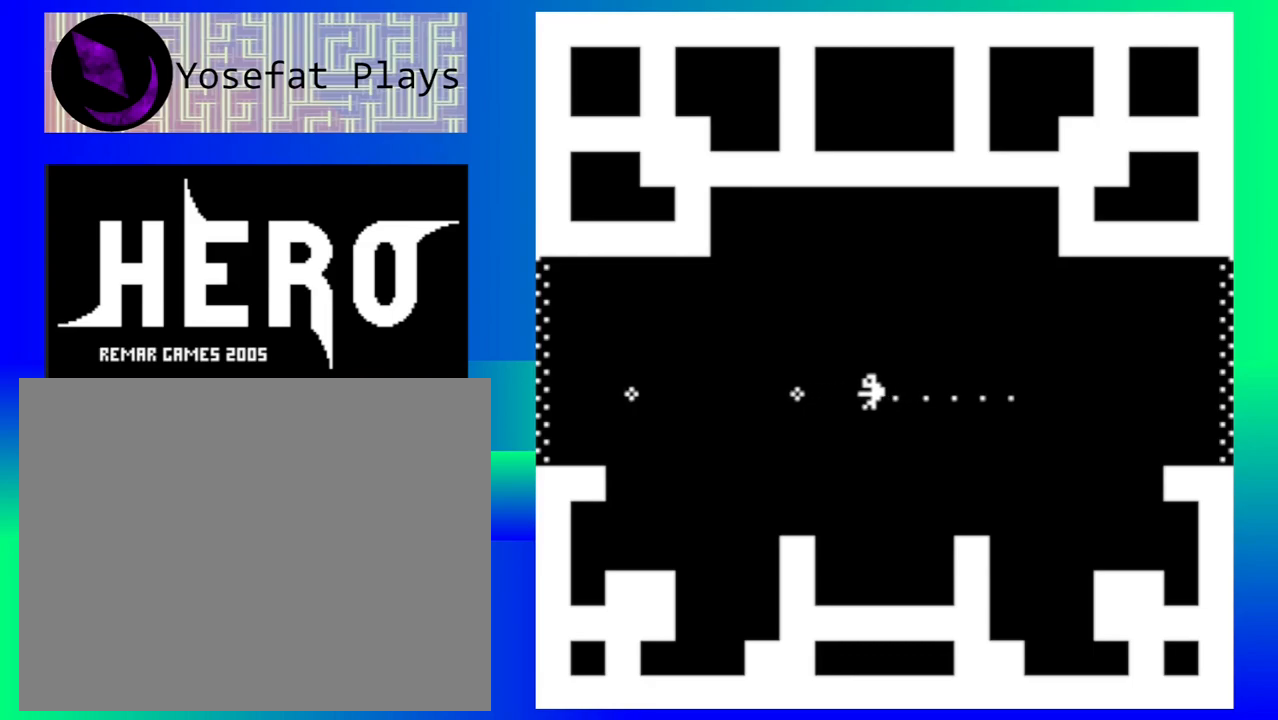
Gameplay with a controller (Nintendo layout); each line is a JSON object with the inputs held at the frame after it. "events" lists button and stick changes between this image and that frame as [ms after this image, input, new state], when the widget could be followed in between. Not read: L1 L2 L3 R1 R2 R3 left_stick right_stick.
{"buttons": [], "events": []}
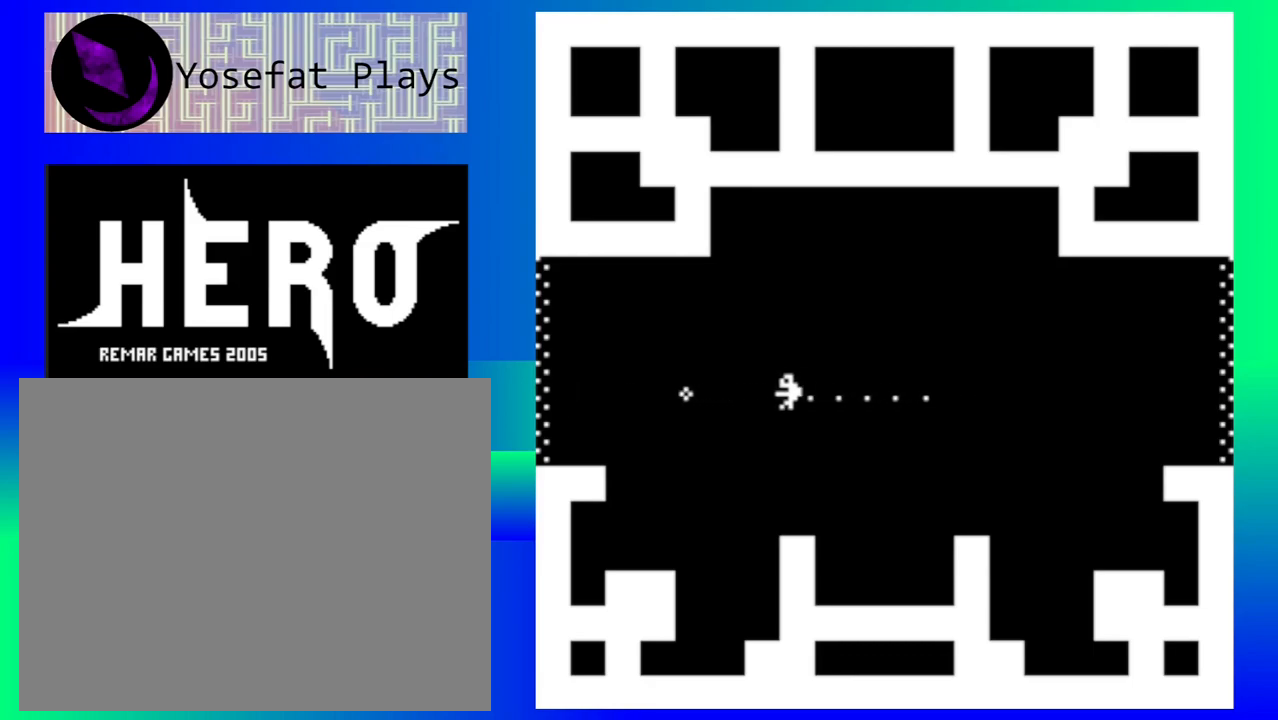
{"buttons": [], "events": [[383, "Y", "down"], [500, "Y", "up"]]}
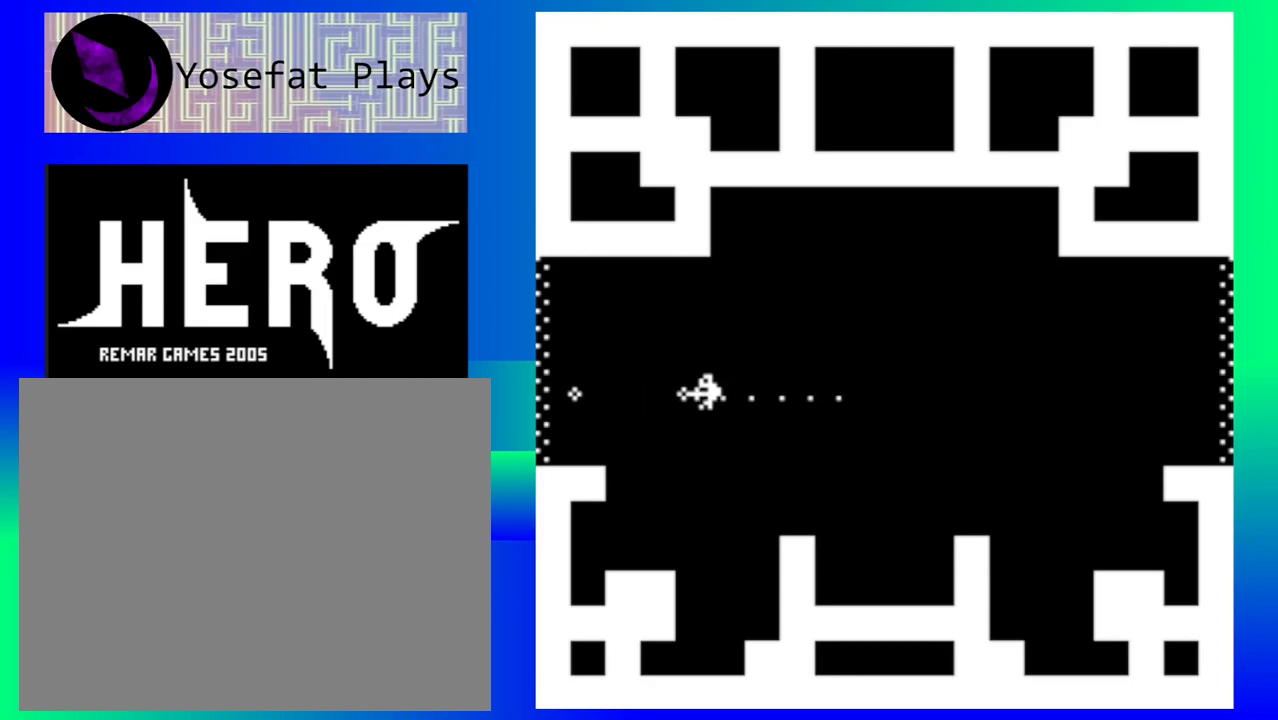
{"buttons": [], "events": []}
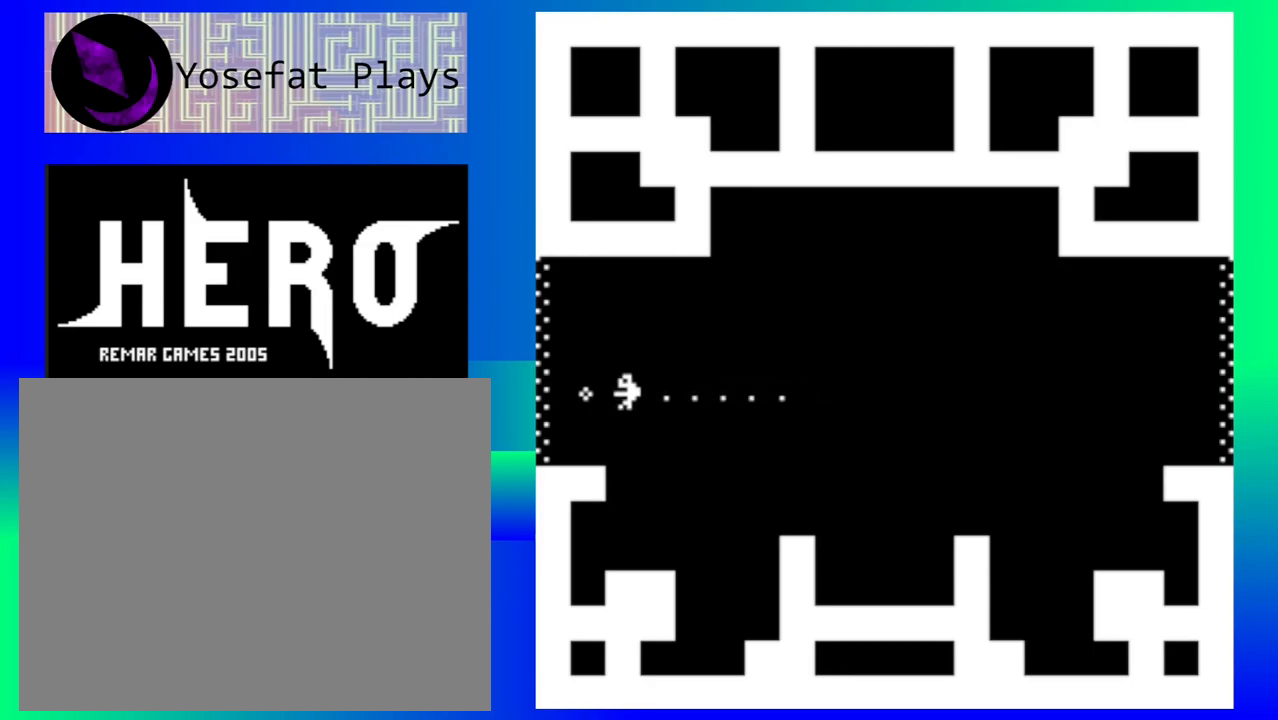
{"buttons": [], "events": []}
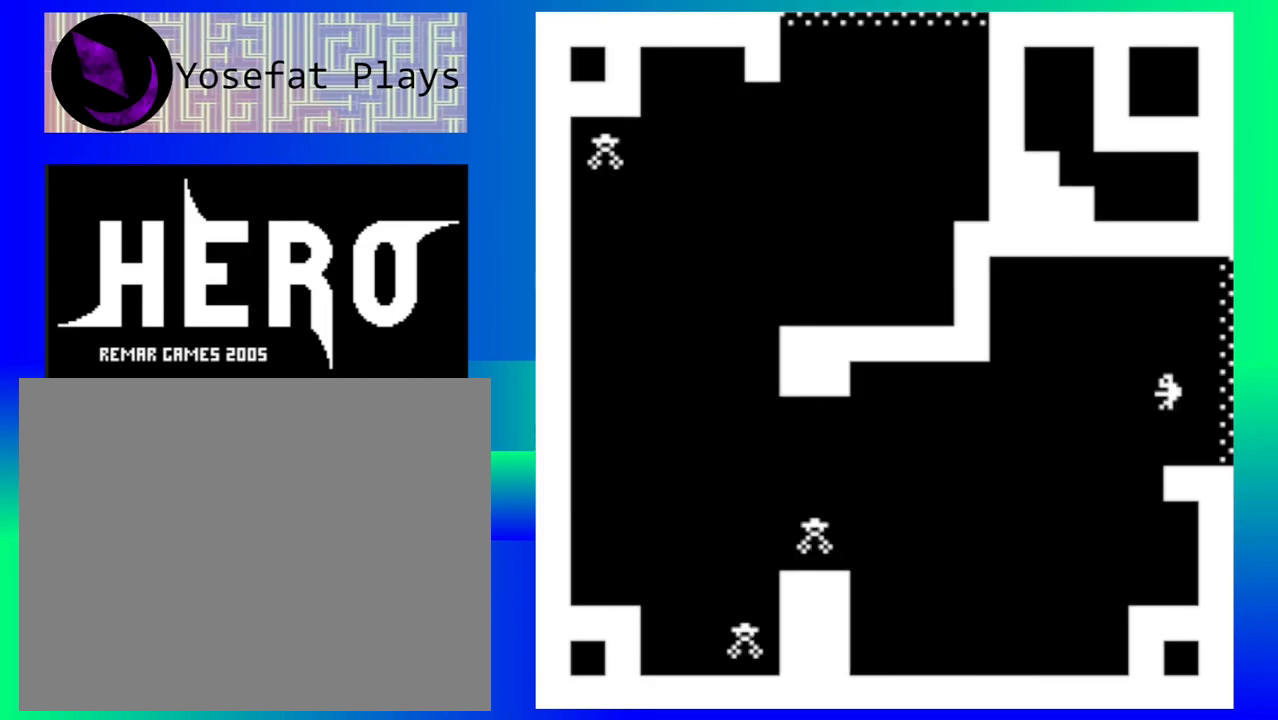
{"buttons": [], "events": []}
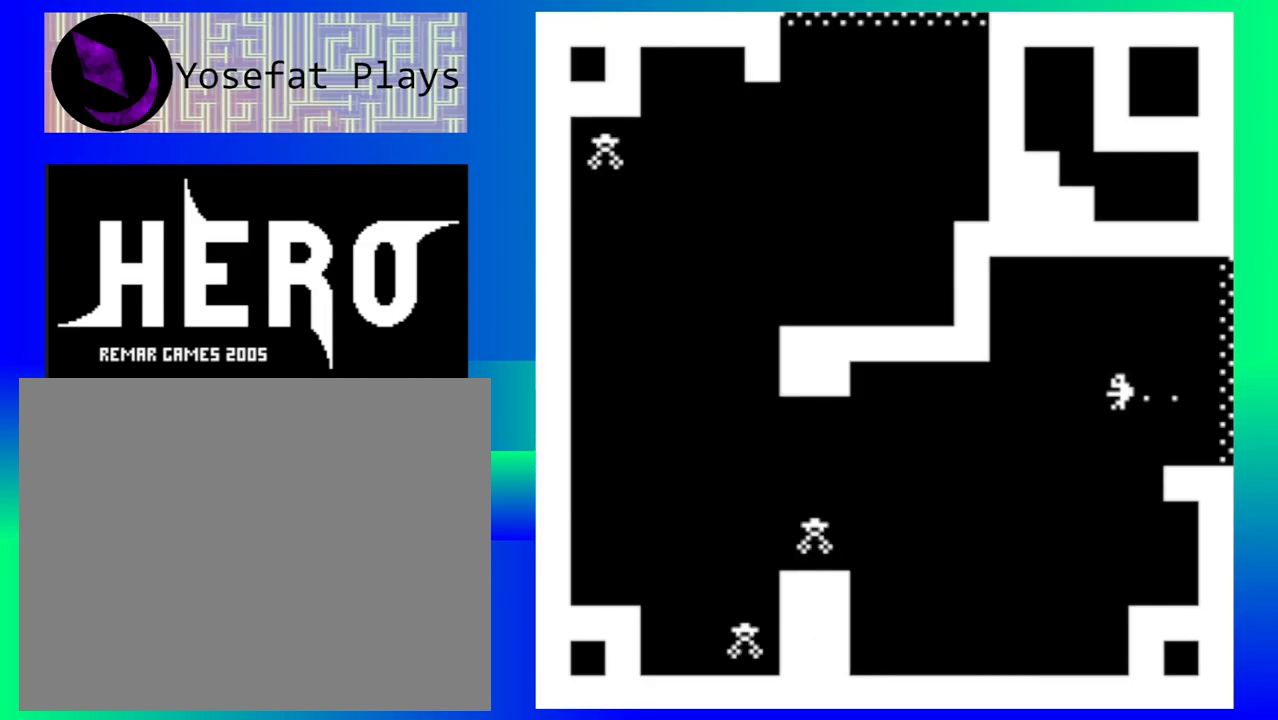
{"buttons": [], "events": []}
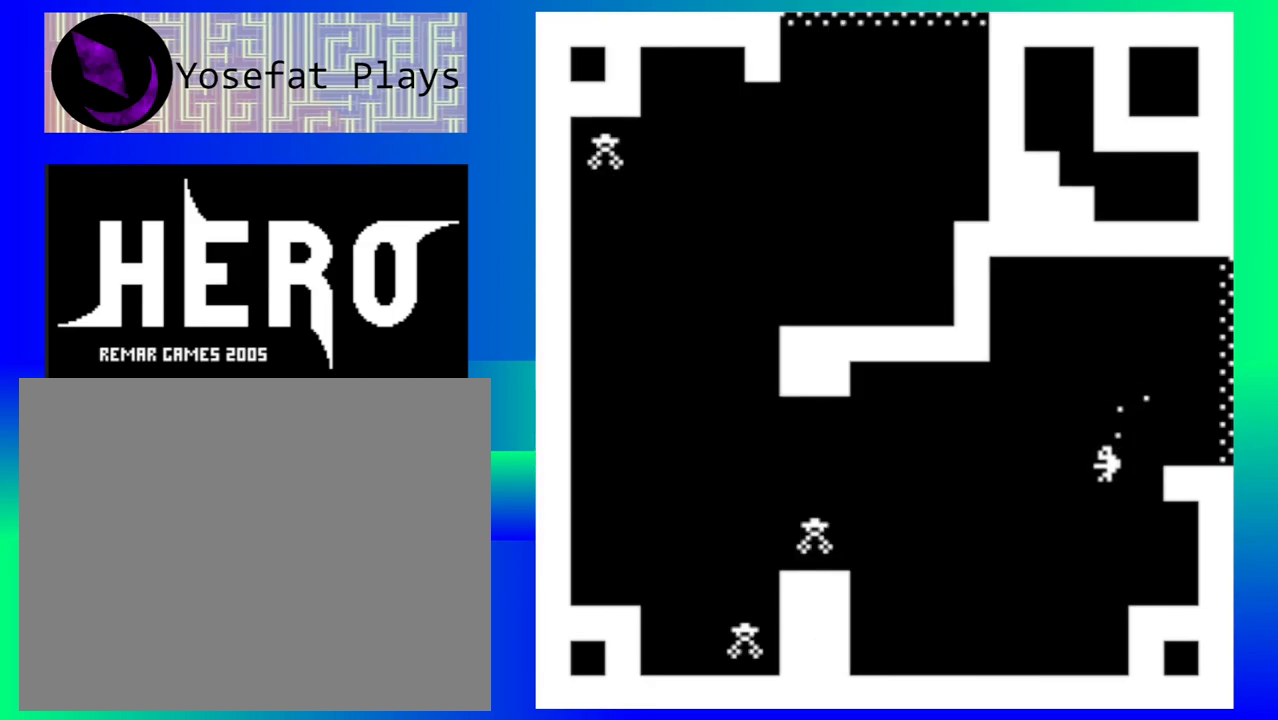
{"buttons": [], "events": [[433, "Y", "down"], [500, "Y", "up"]]}
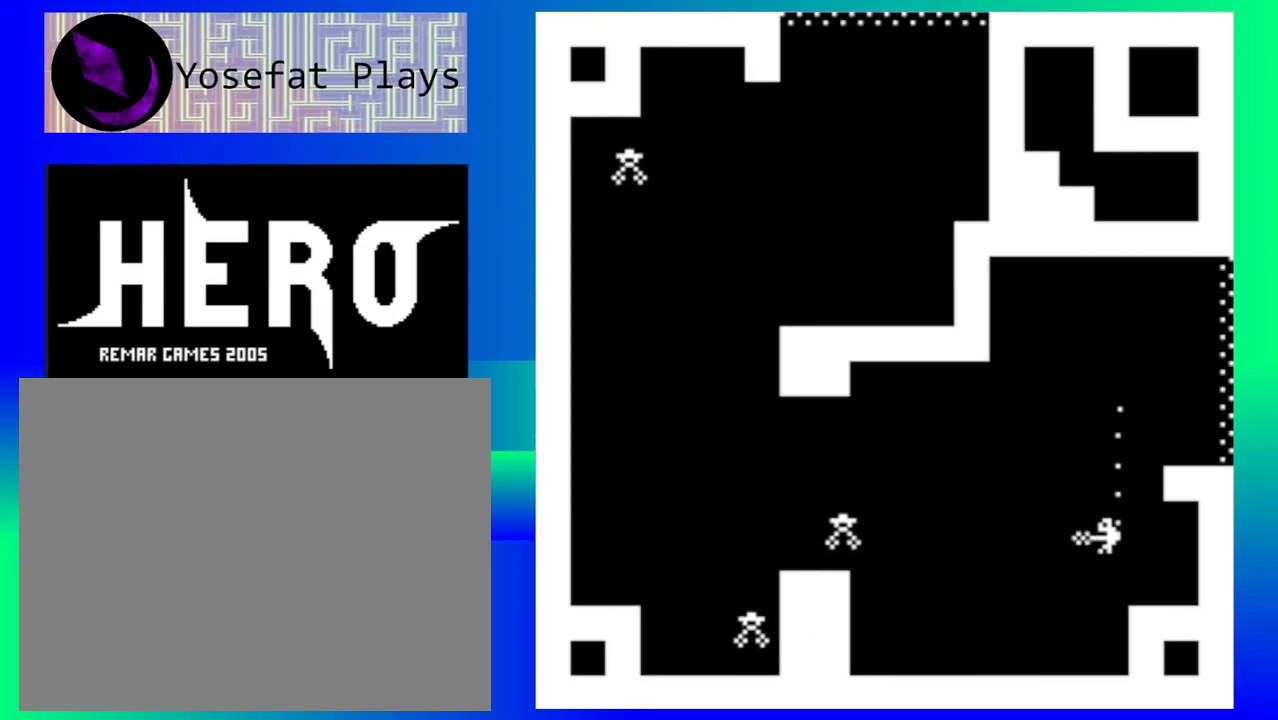
{"buttons": ["Y"], "events": [[100, "Y", "down"], [183, "Y", "up"], [267, "Y", "down"], [350, "Y", "up"], [433, "Y", "down"]]}
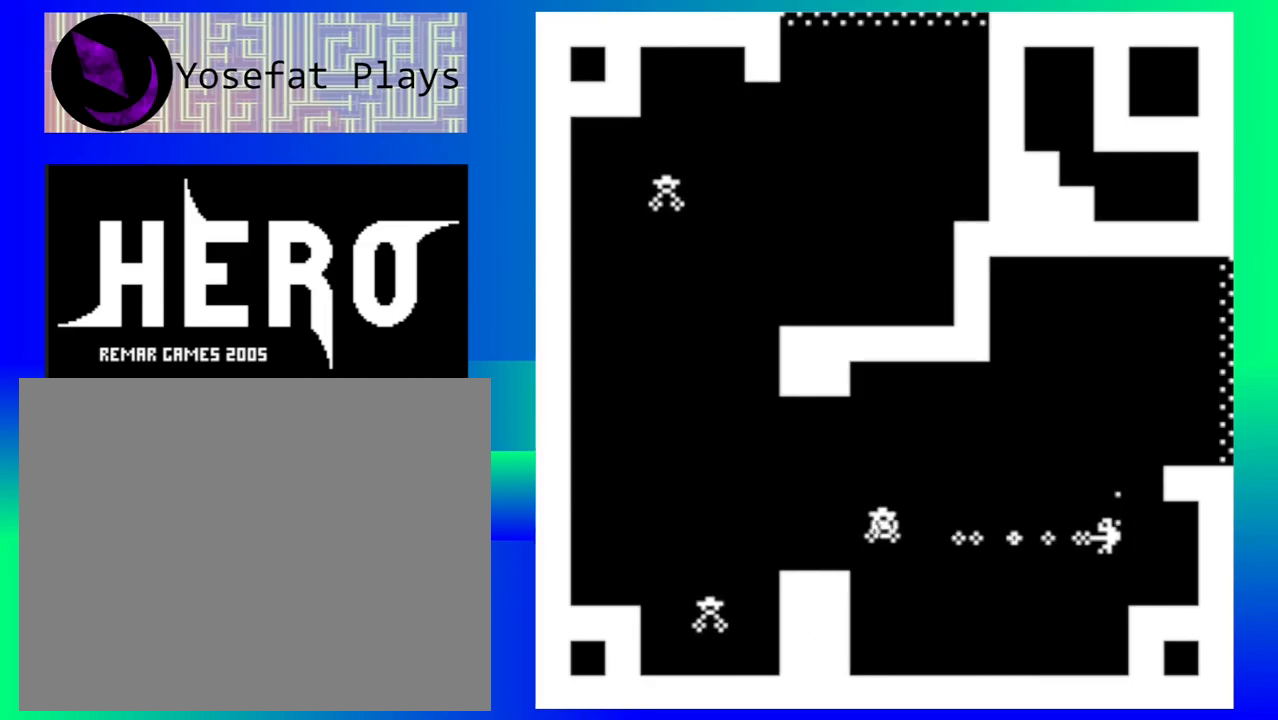
{"buttons": [], "events": [[17, "Y", "up"], [83, "Y", "down"], [167, "Y", "up"]]}
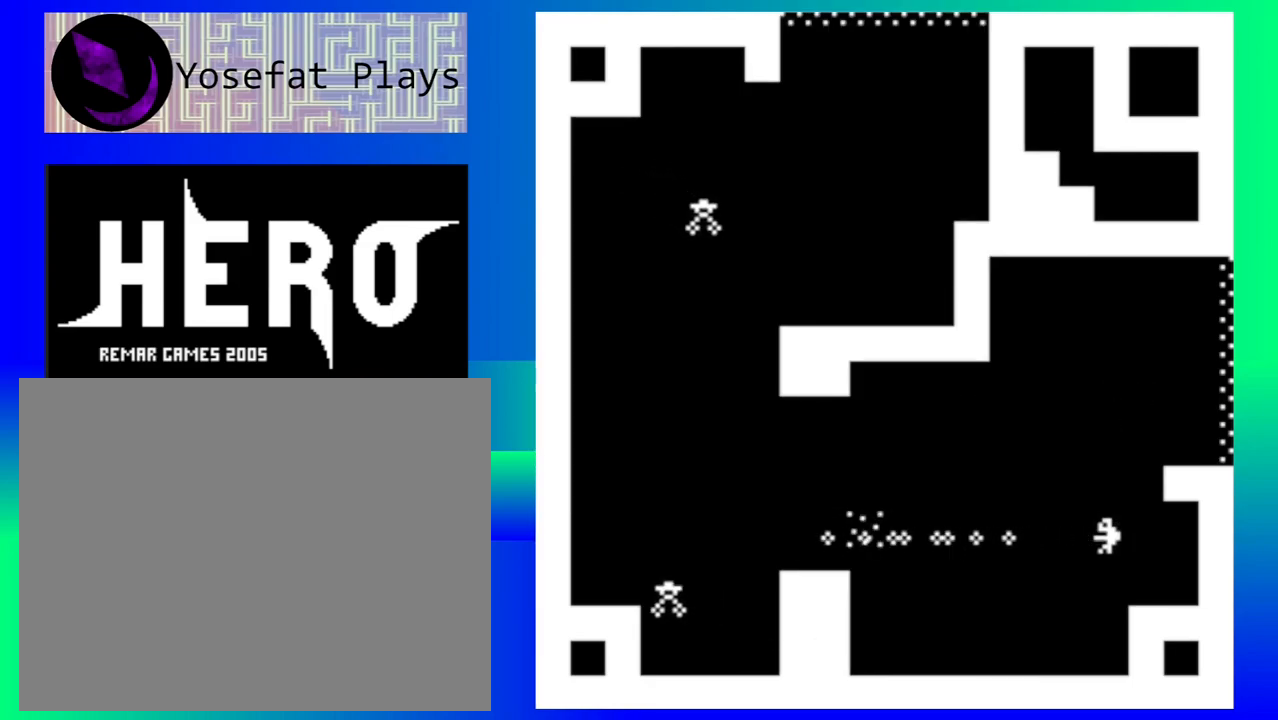
{"buttons": [], "events": []}
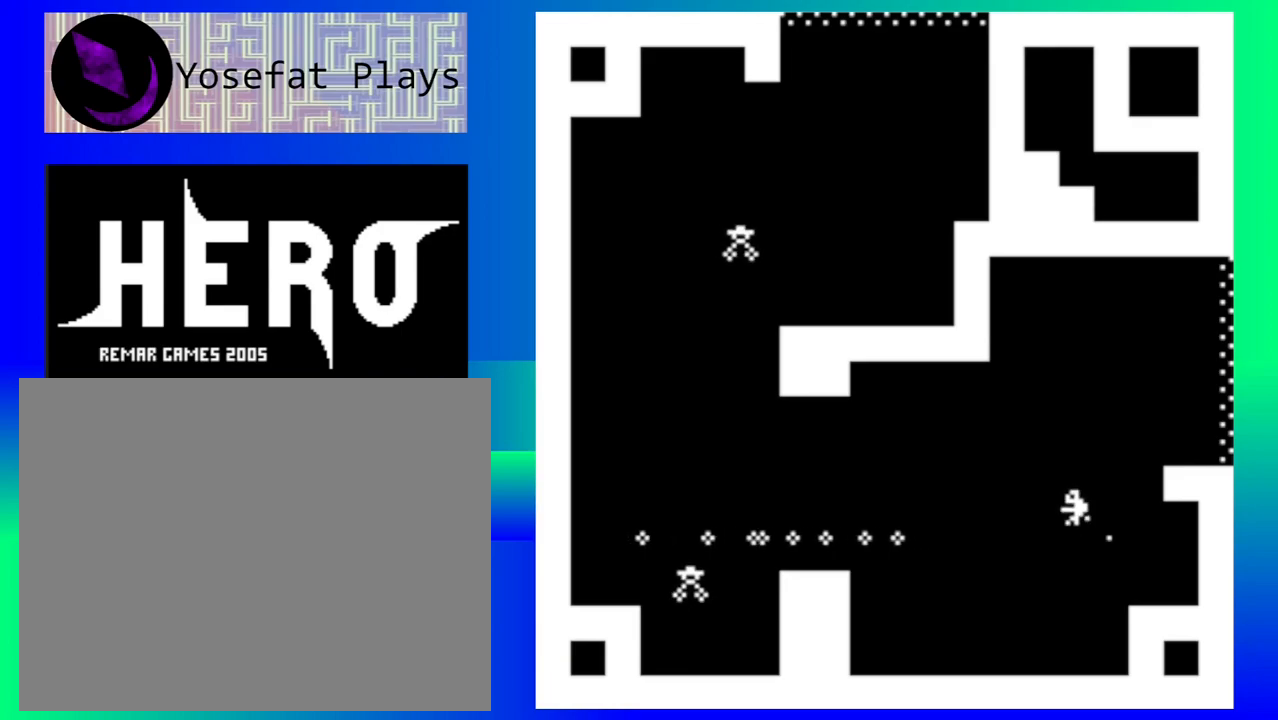
{"buttons": [], "events": []}
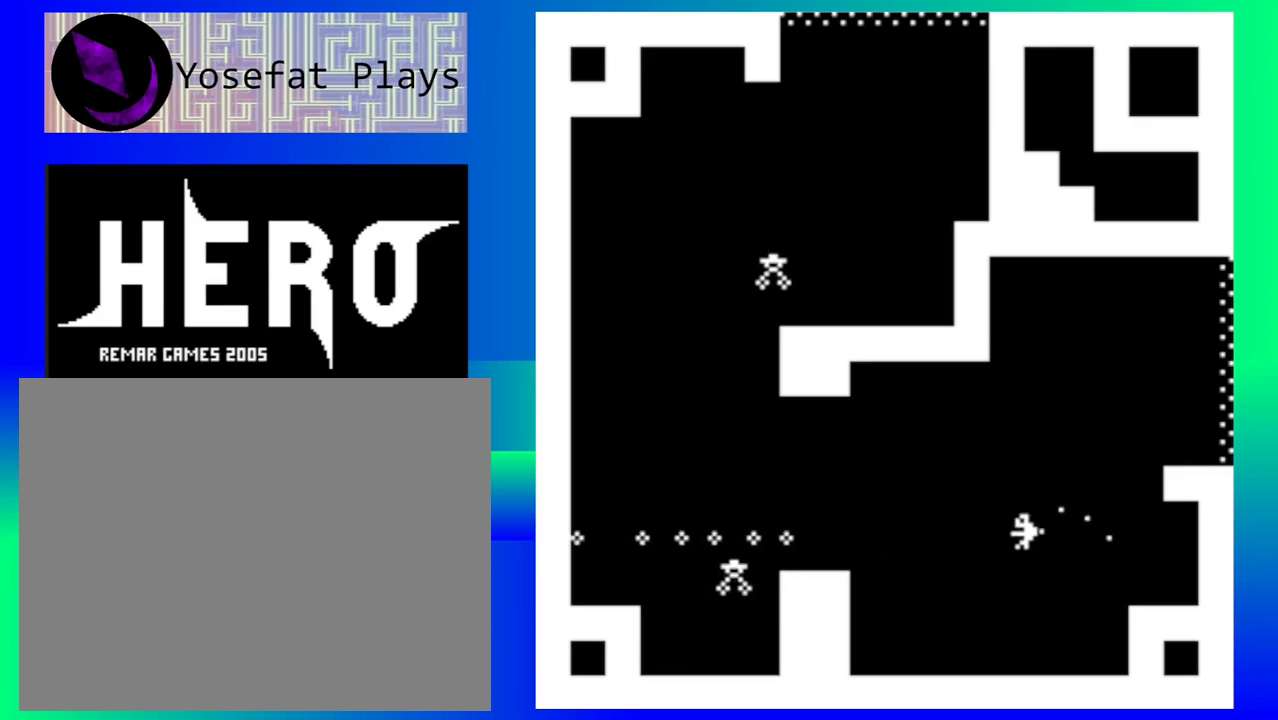
{"buttons": [], "events": [[183, "Y", "down"], [267, "Y", "up"], [367, "Y", "down"], [450, "Y", "up"]]}
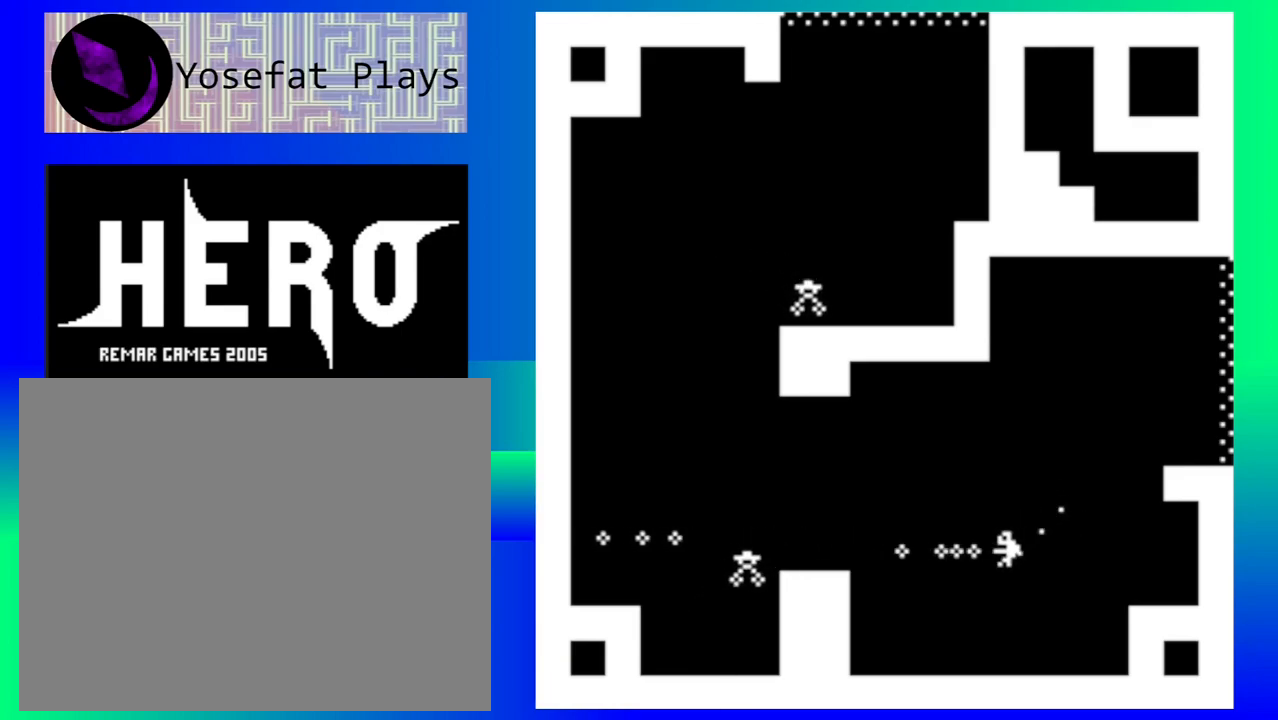
{"buttons": [], "events": [[17, "Y", "down"], [117, "Y", "up"]]}
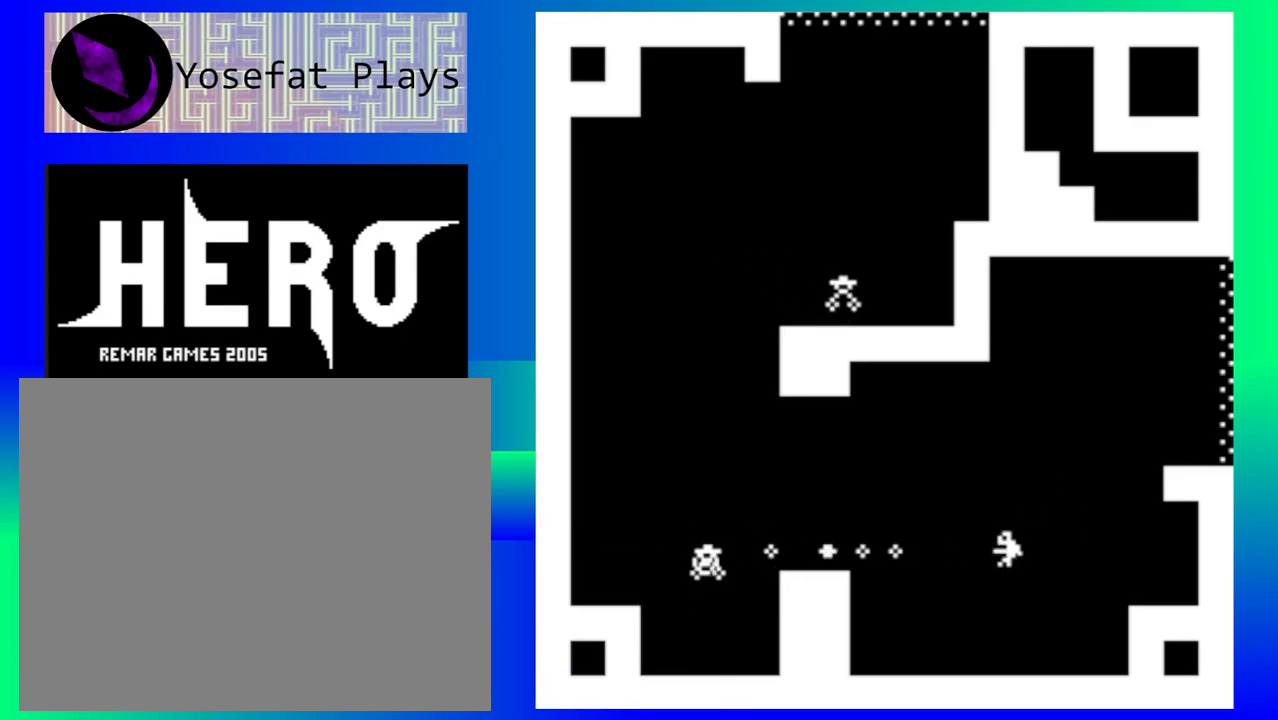
{"buttons": [], "events": []}
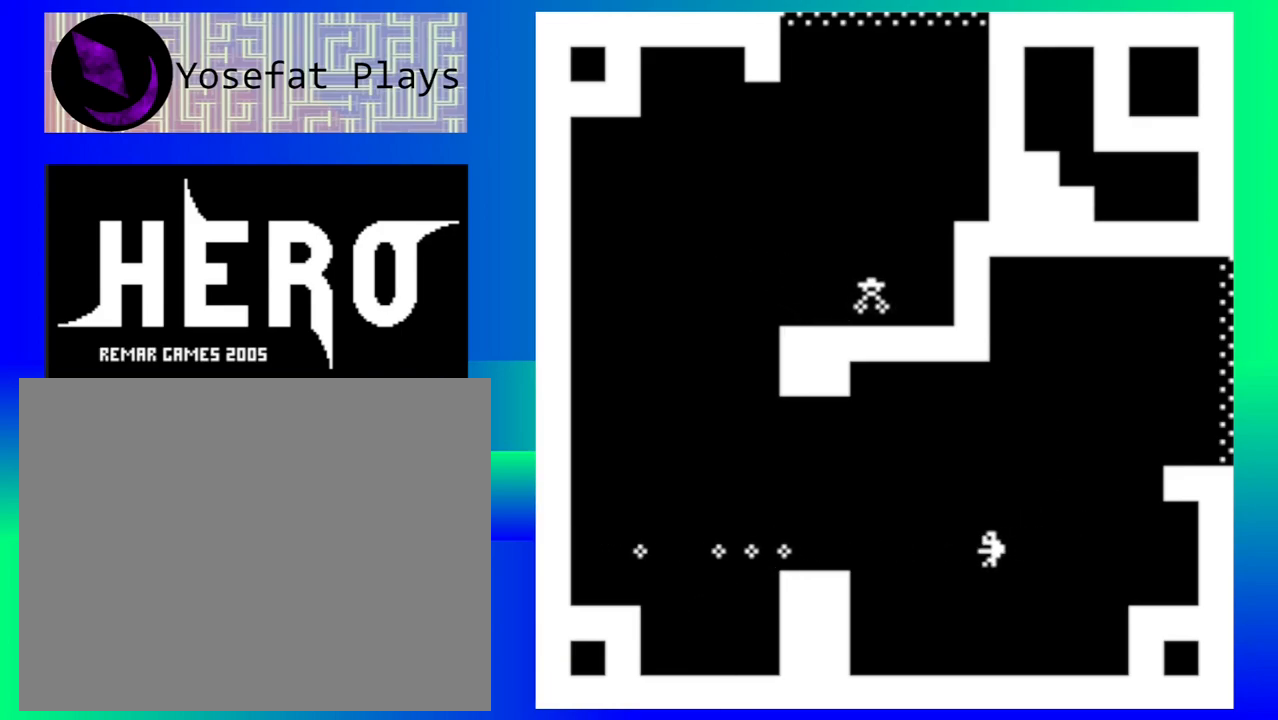
{"buttons": [], "events": []}
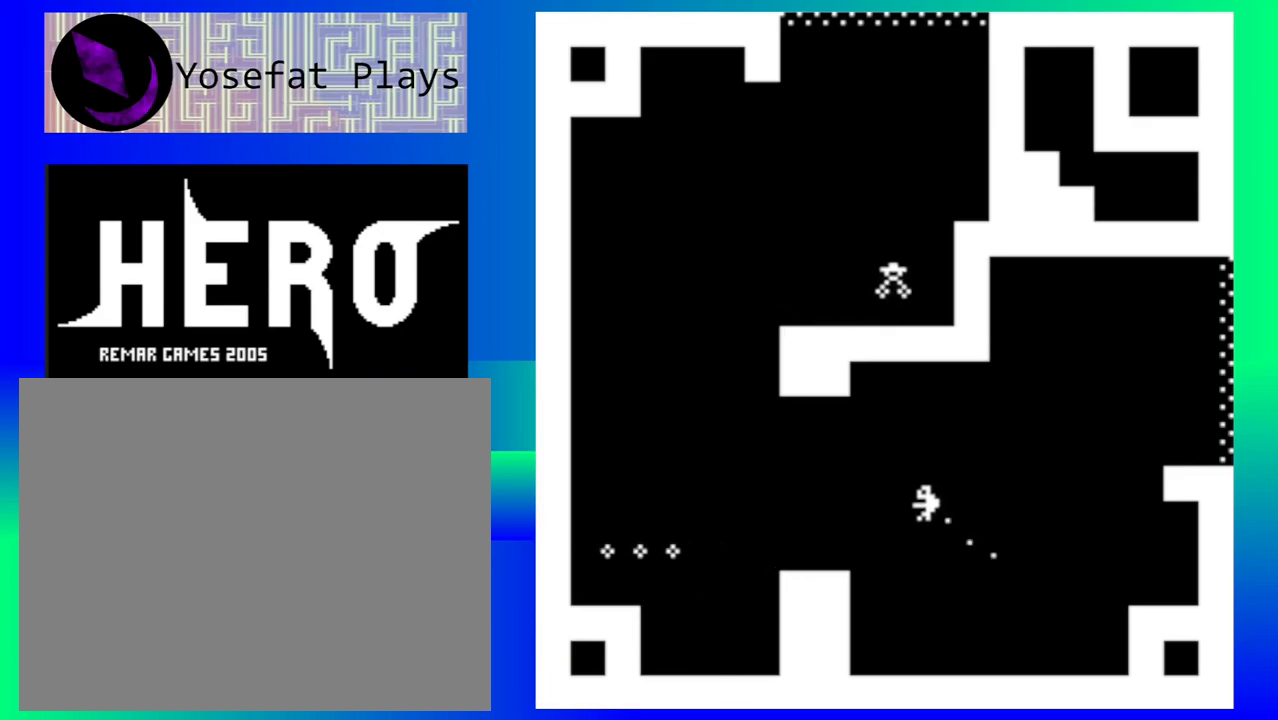
{"buttons": [], "events": []}
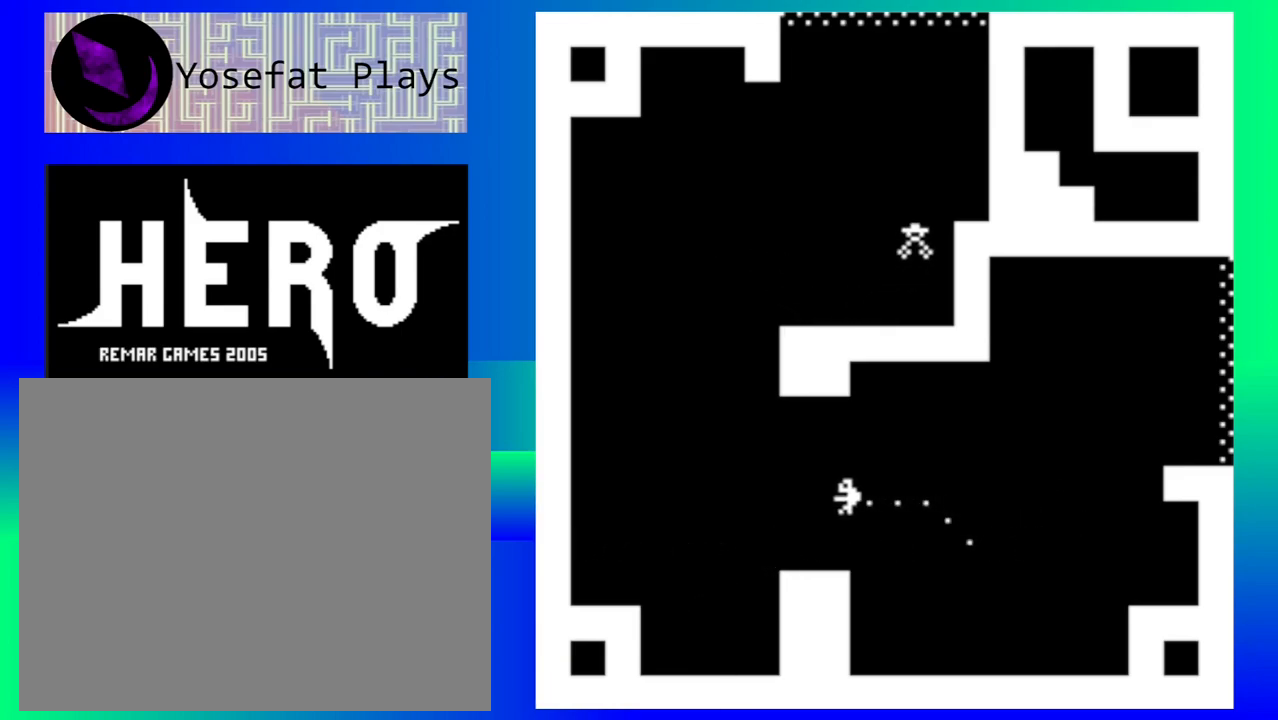
{"buttons": [], "events": []}
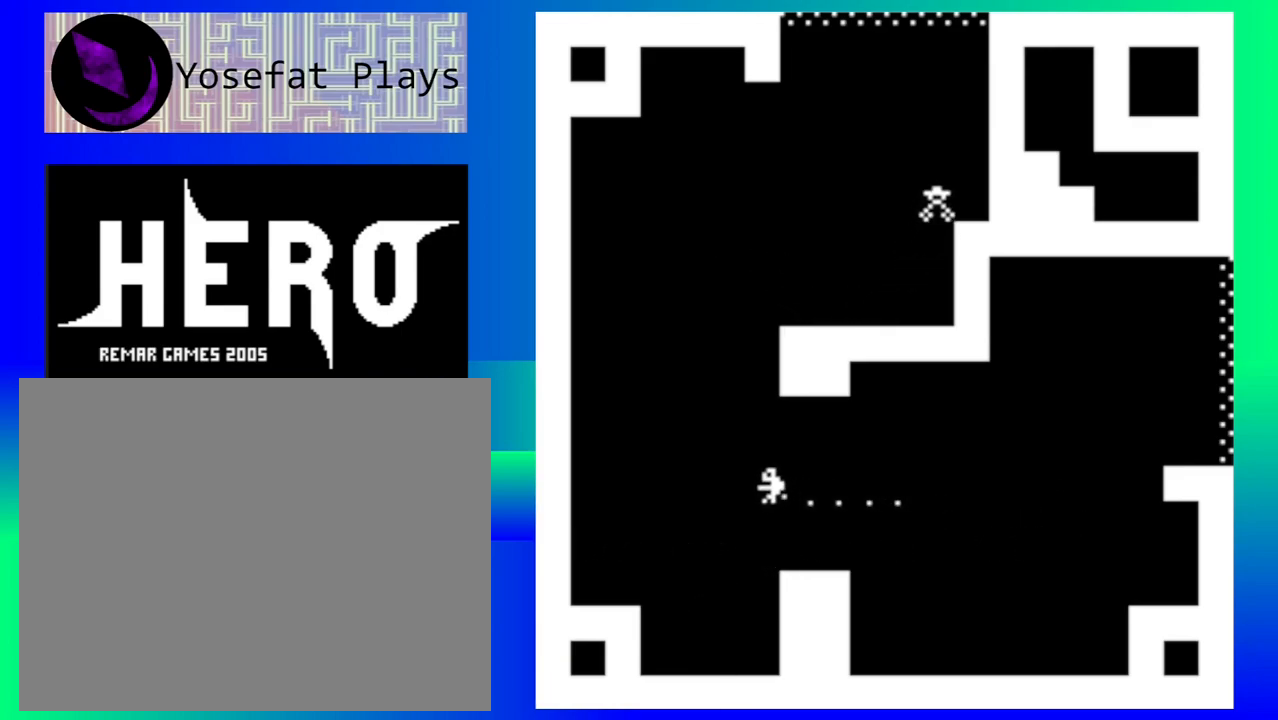
{"buttons": [], "events": []}
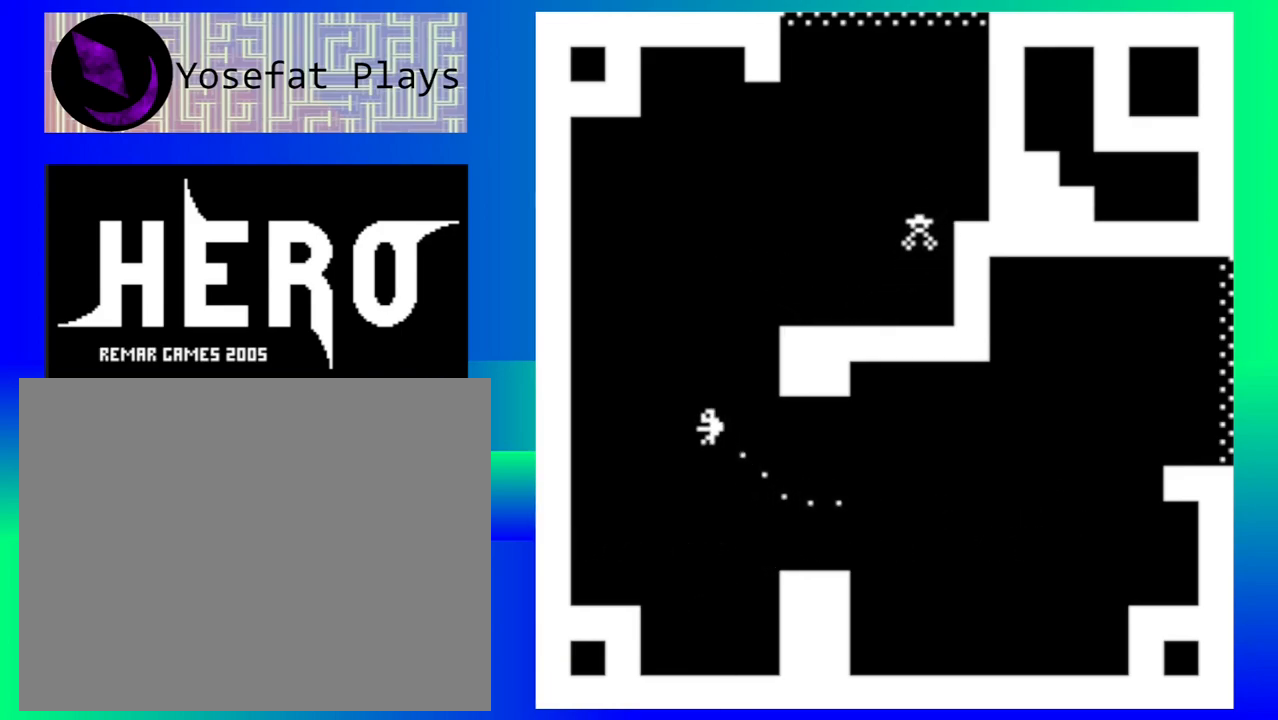
{"buttons": [], "events": []}
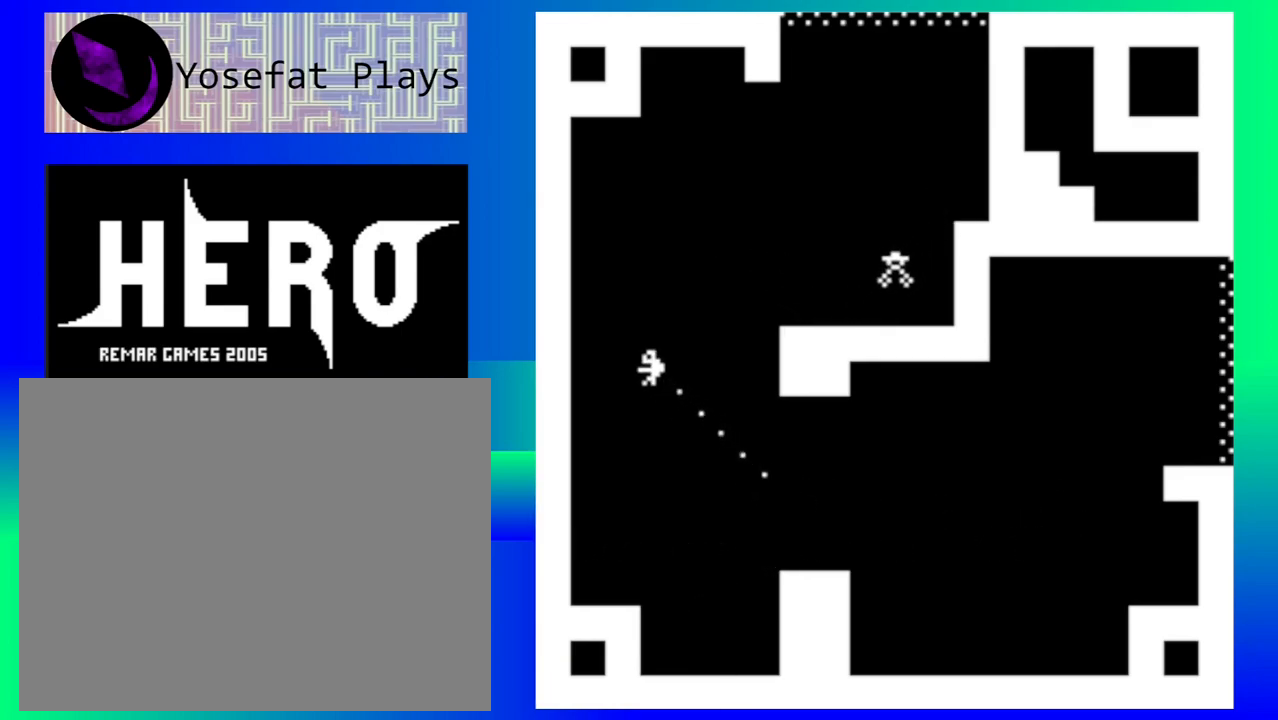
{"buttons": [], "events": []}
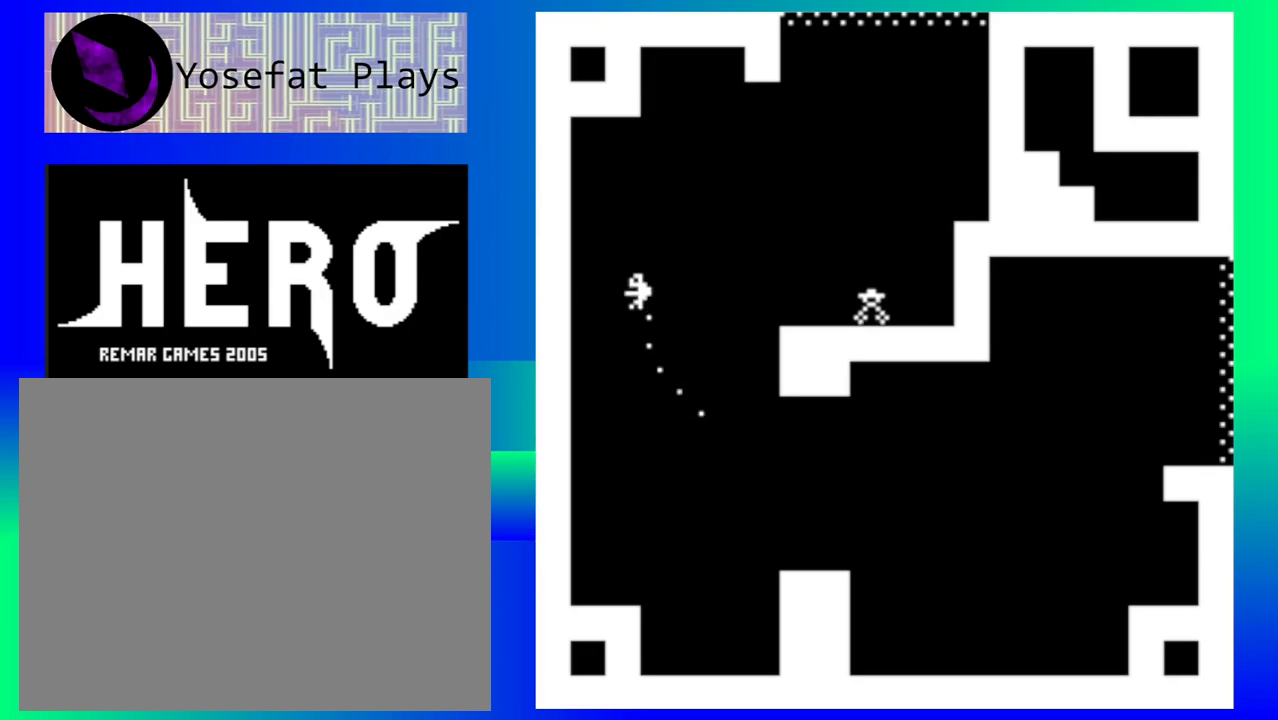
{"buttons": ["B"], "events": [[133, "B", "down"], [200, "B", "up"], [300, "B", "down"], [367, "B", "up"], [450, "B", "down"]]}
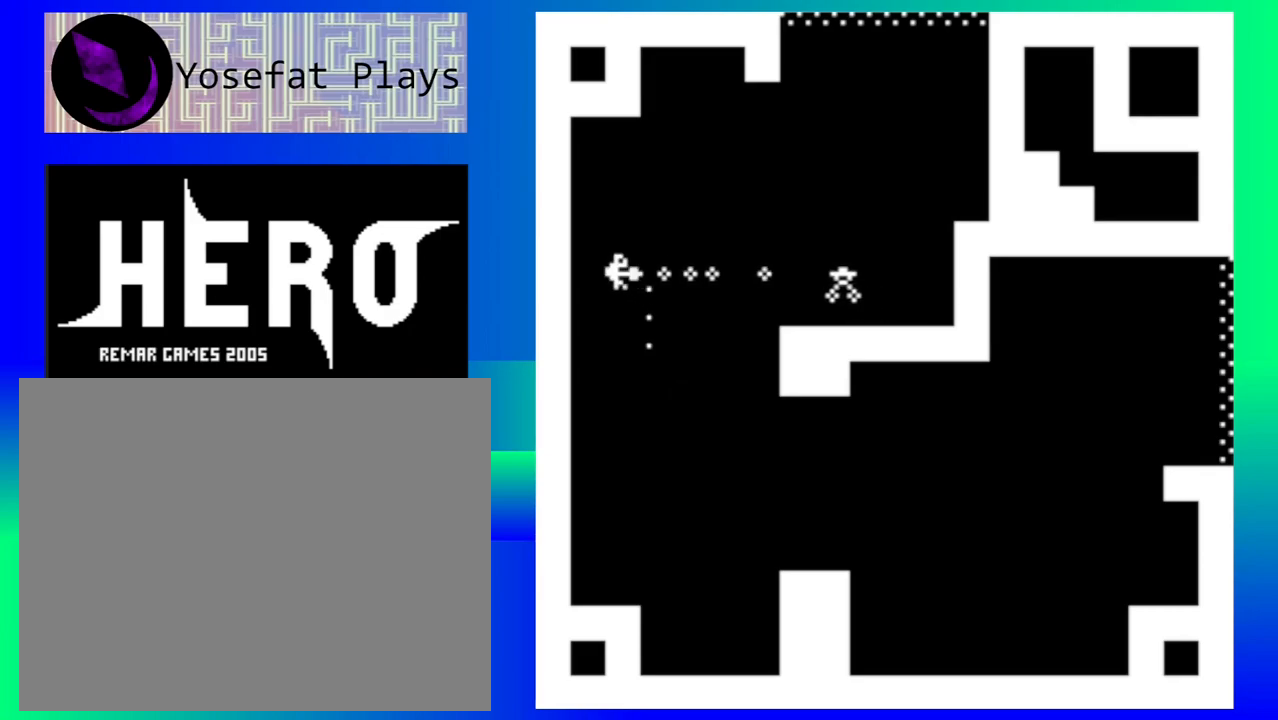
{"buttons": ["B"], "events": [[33, "B", "up"], [117, "B", "down"], [217, "B", "up"], [283, "B", "down"], [383, "B", "up"], [433, "B", "down"]]}
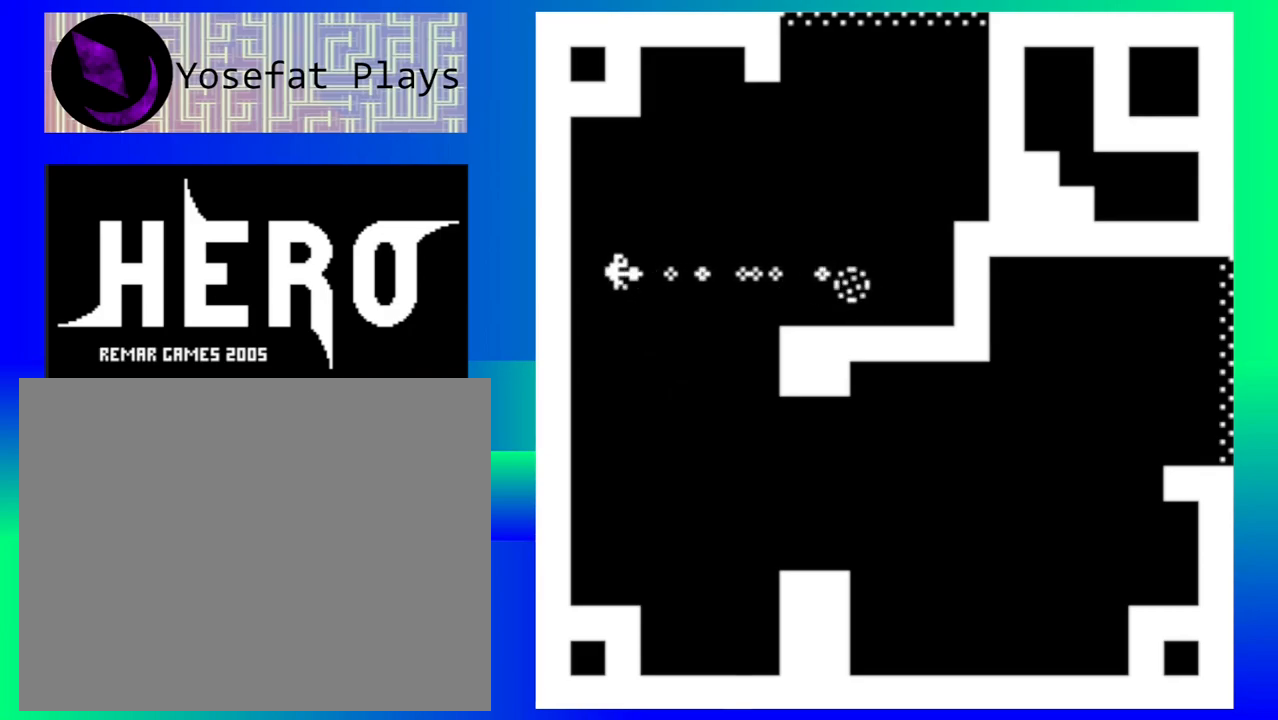
{"buttons": ["B"], "events": [[50, "B", "up"], [83, "B", "down"], [200, "B", "up"], [267, "B", "down"], [367, "B", "up"], [467, "B", "down"]]}
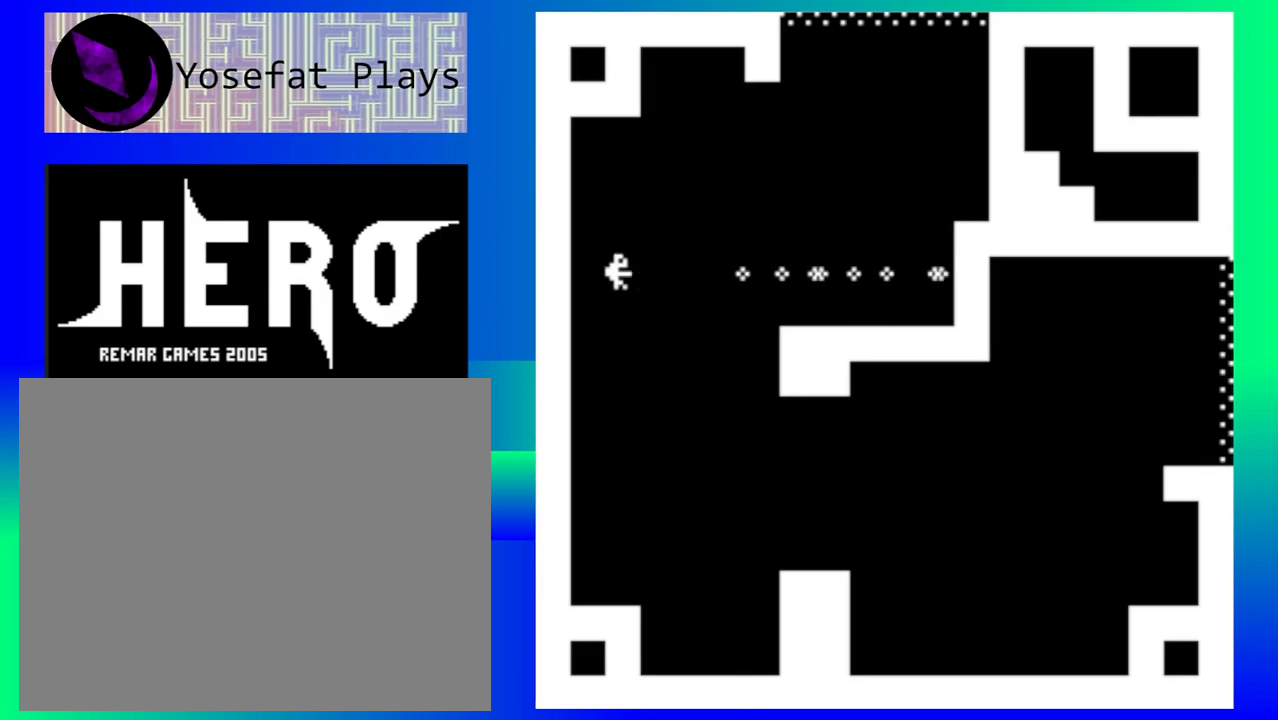
{"buttons": [], "events": [[67, "B", "up"], [133, "B", "down"], [233, "B", "up"]]}
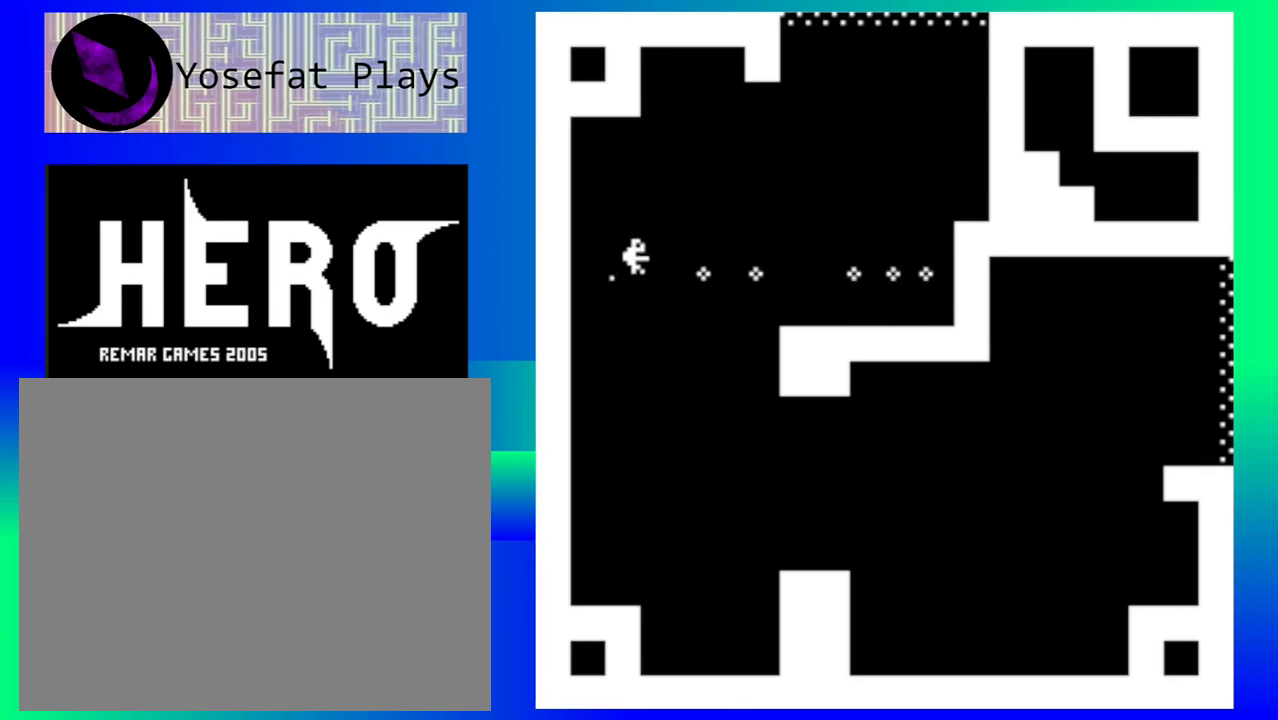
{"buttons": [], "events": []}
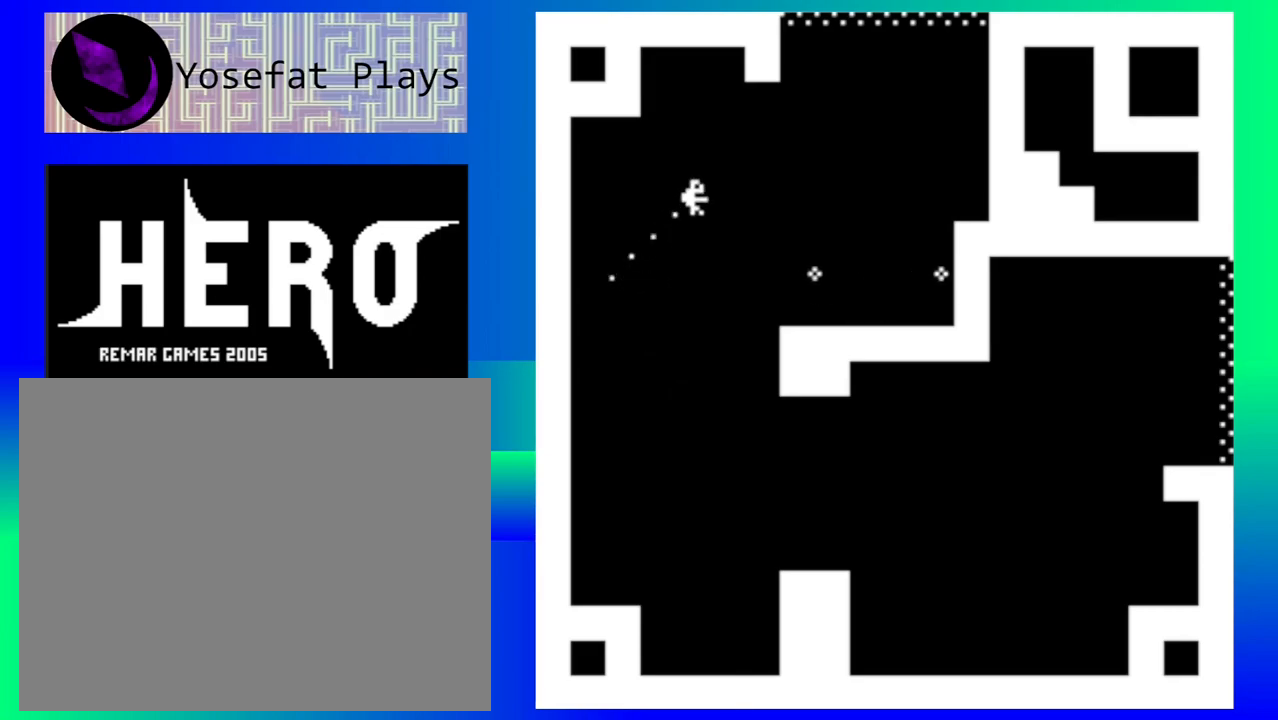
{"buttons": [], "events": []}
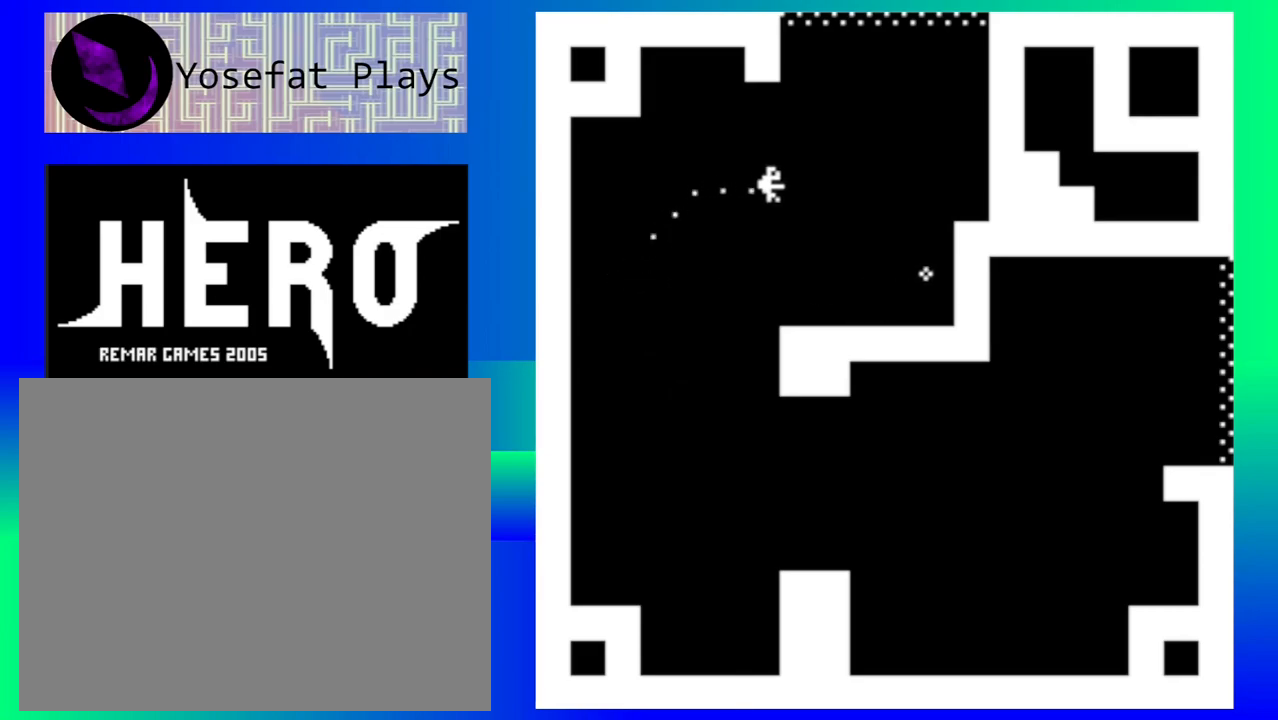
{"buttons": [], "events": []}
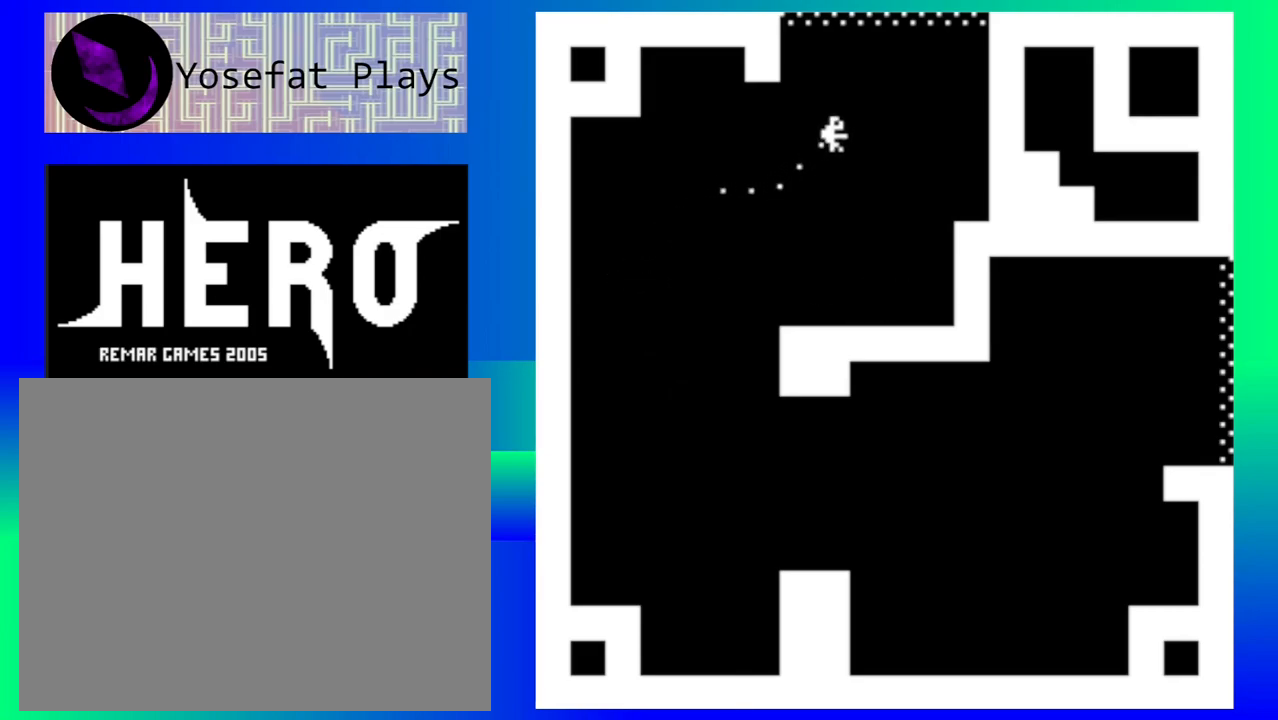
{"buttons": [], "events": []}
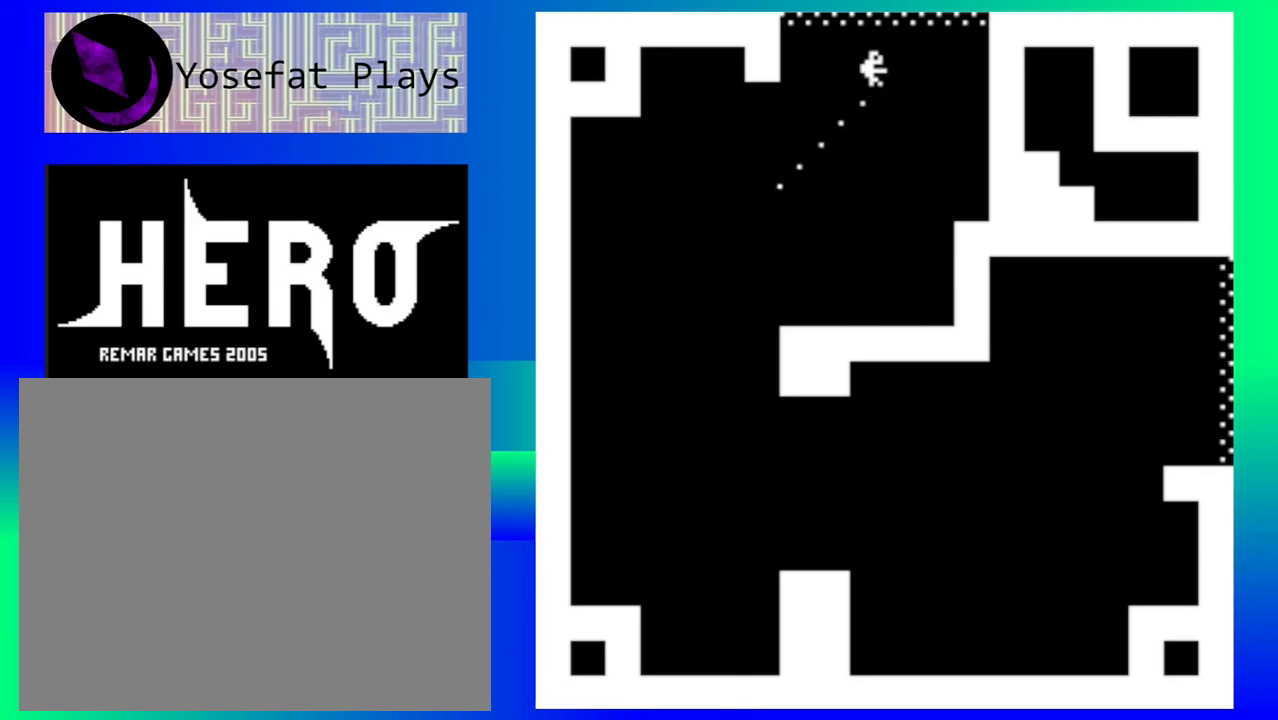
{"buttons": [], "events": []}
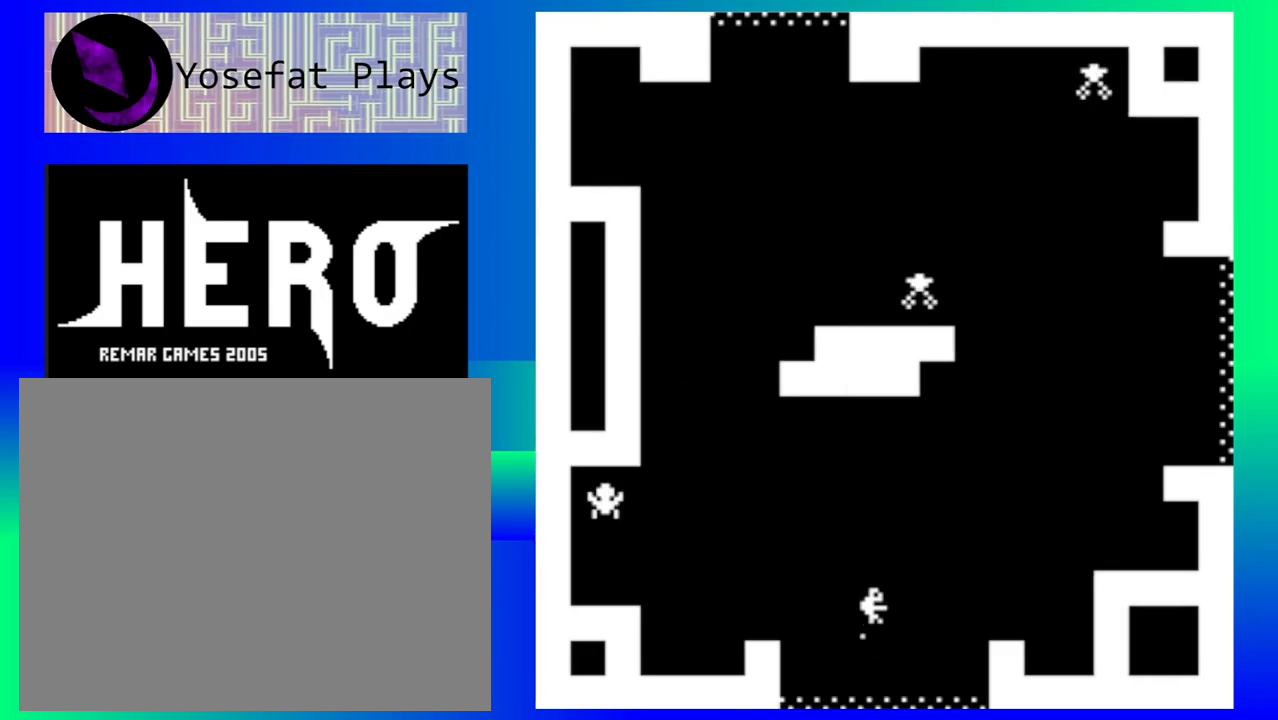
{"buttons": [], "events": []}